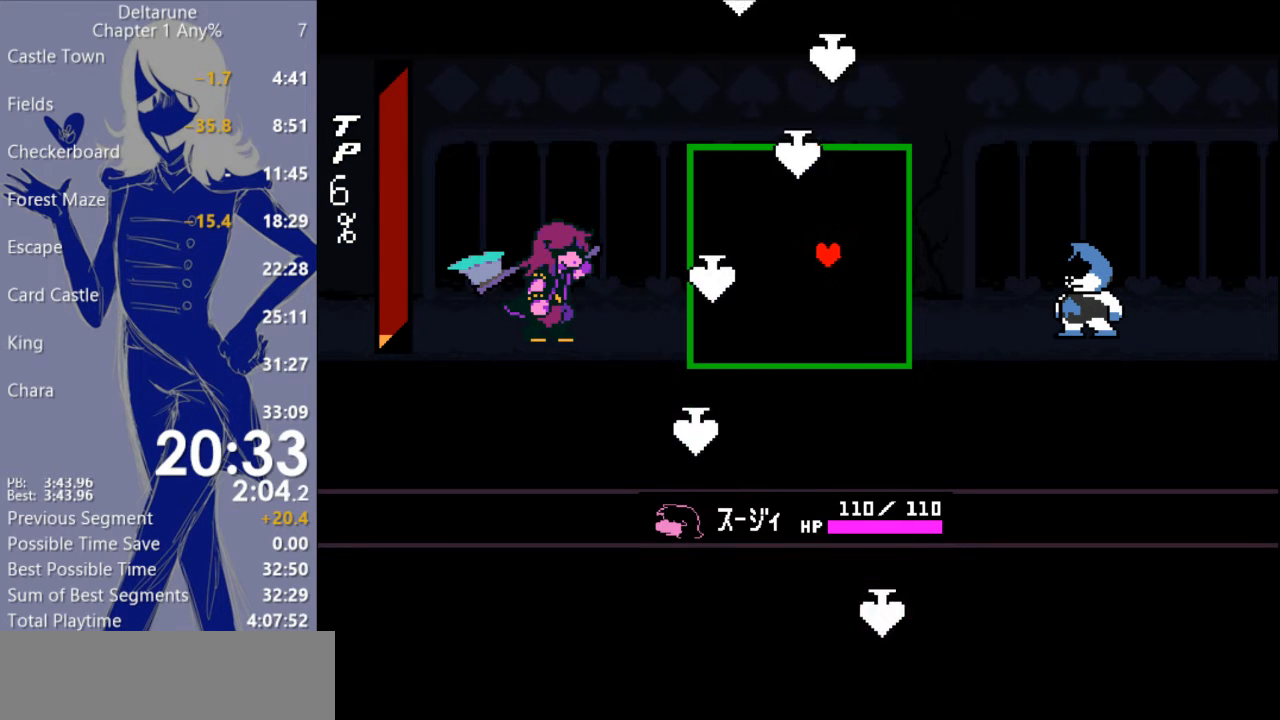
Gameplay with keyboard; each line is a JSON object with the keys held at the frame after it. "events" lists presses ("down") and releases ("up") of "ctrl", "down", "escape", "left", "return", "right", "shift", "up" and "z" between this image and that frame as [ms after this image, input, new state], when the widget could be followed in between. No other keys are recorded. Mouse input is not recorded. Not read: c x.
{"keys": [], "events": [[500, "right", "up"]]}
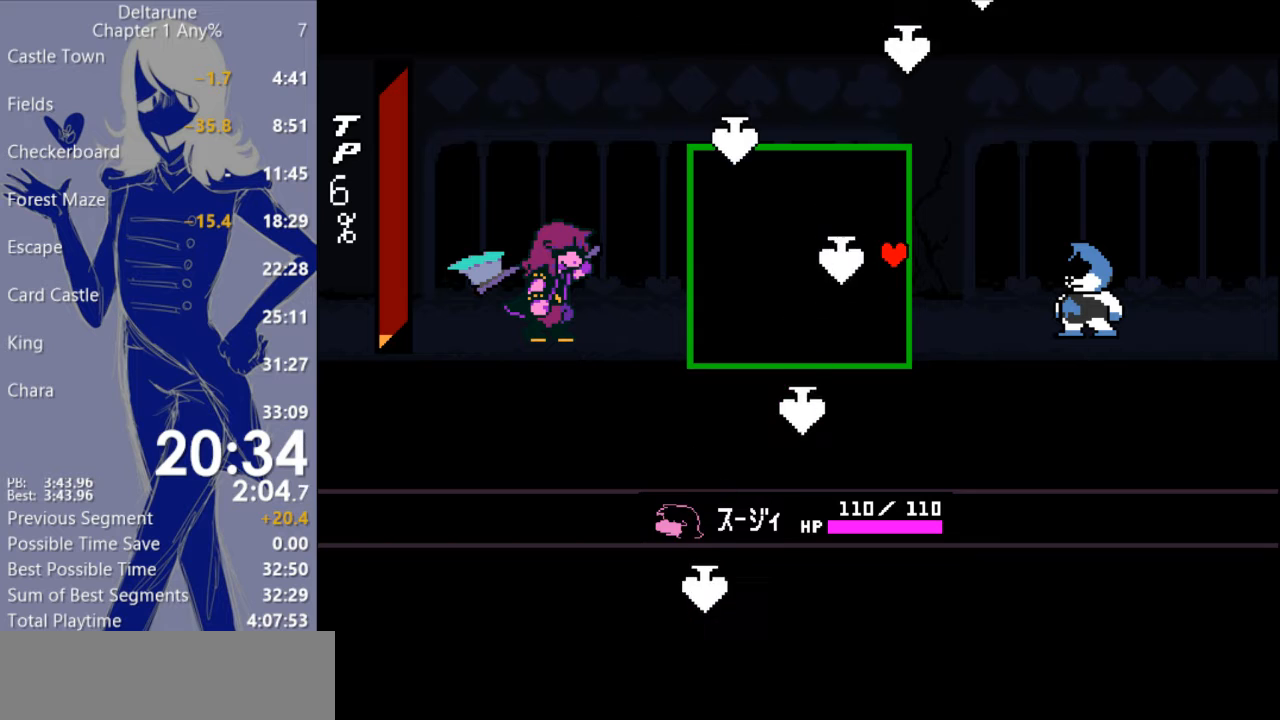
{"keys": [], "events": [[100, "left", "down"], [500, "left", "up"]]}
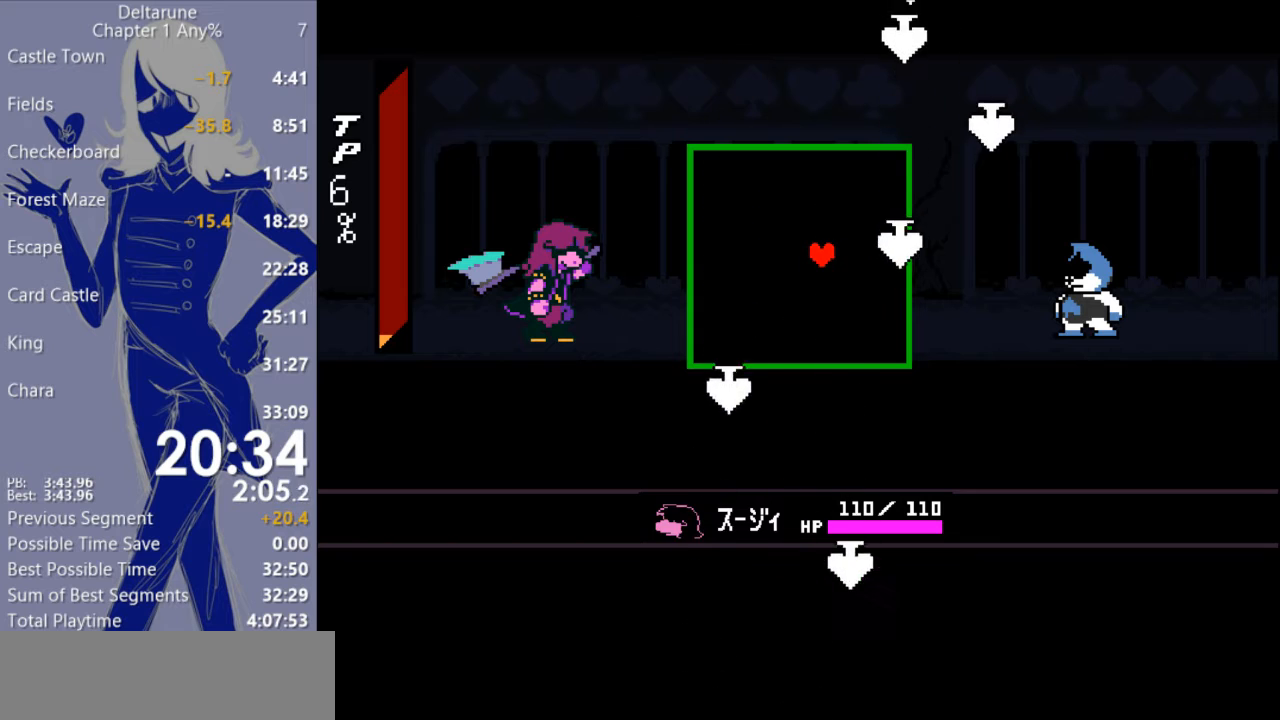
{"keys": [], "events": []}
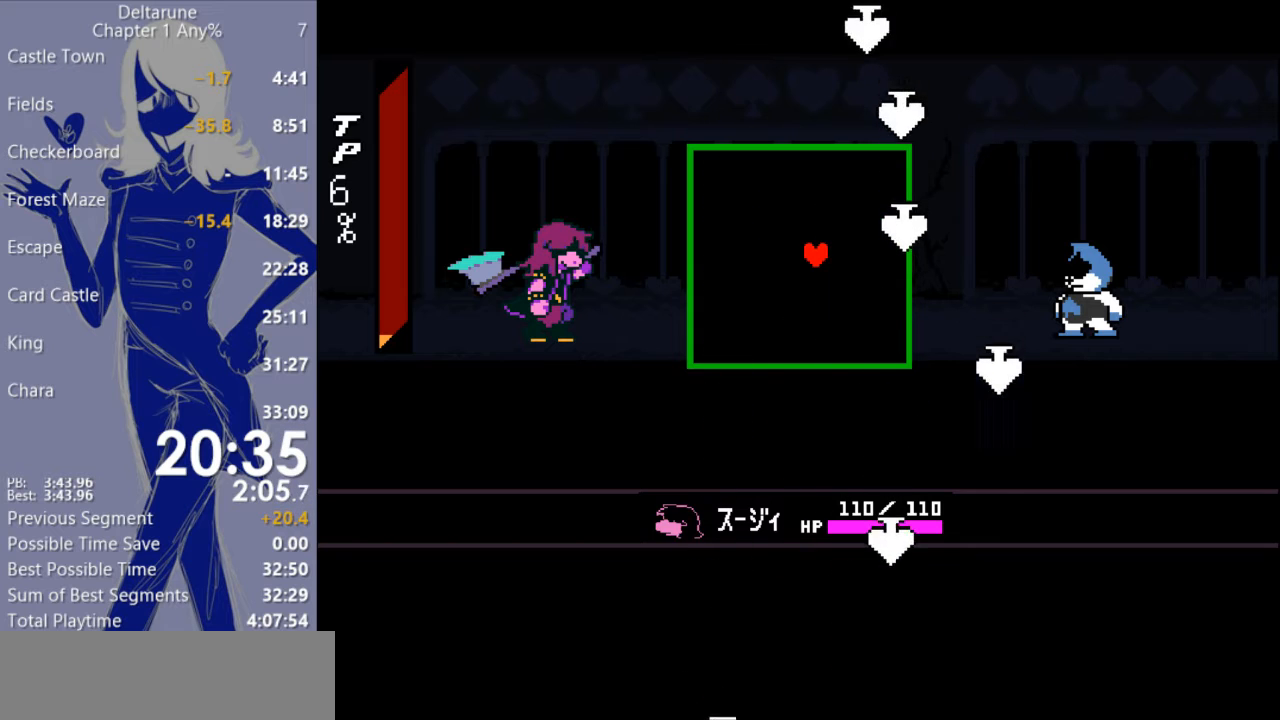
{"keys": [], "events": [[267, "left", "down"], [500, "left", "up"]]}
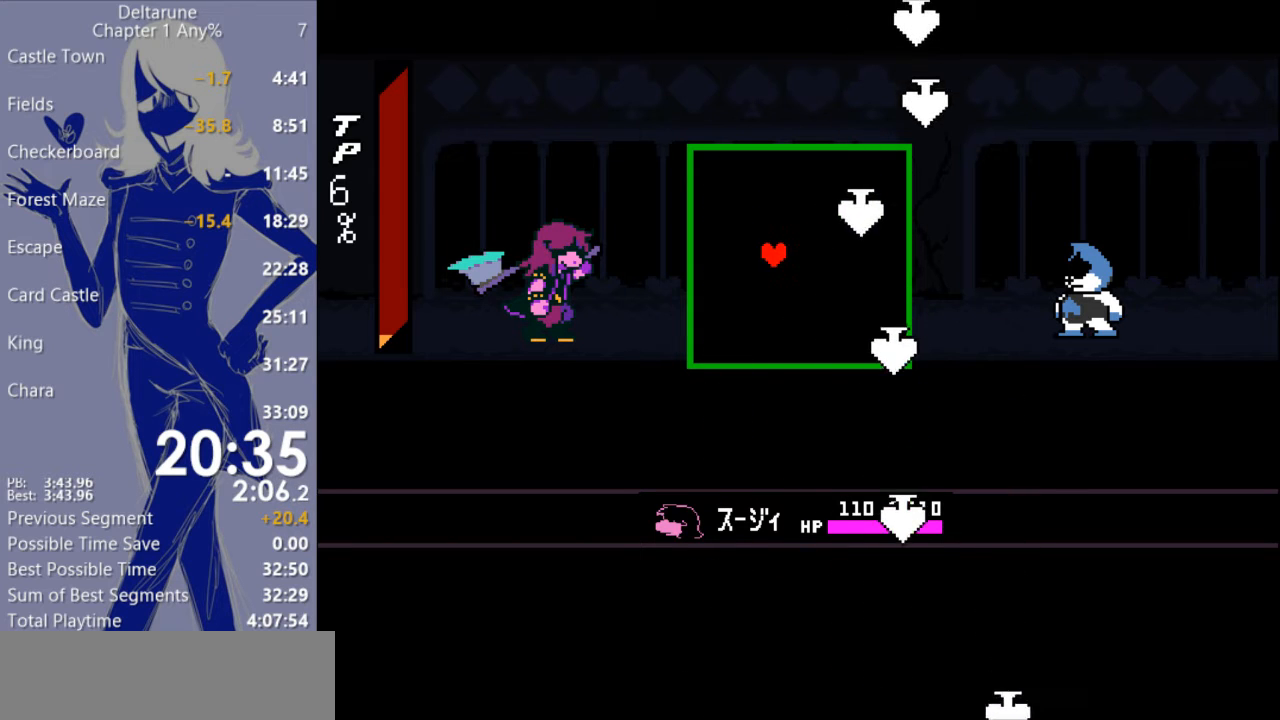
{"keys": [], "events": []}
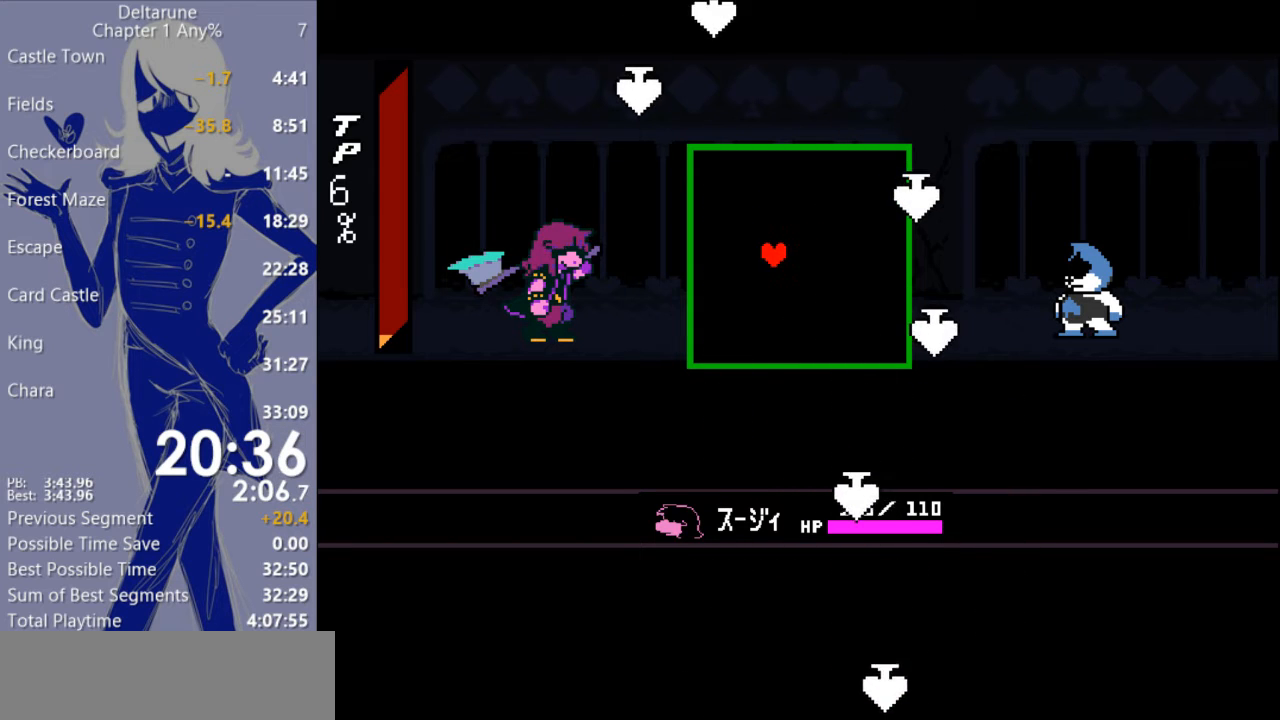
{"keys": [], "events": []}
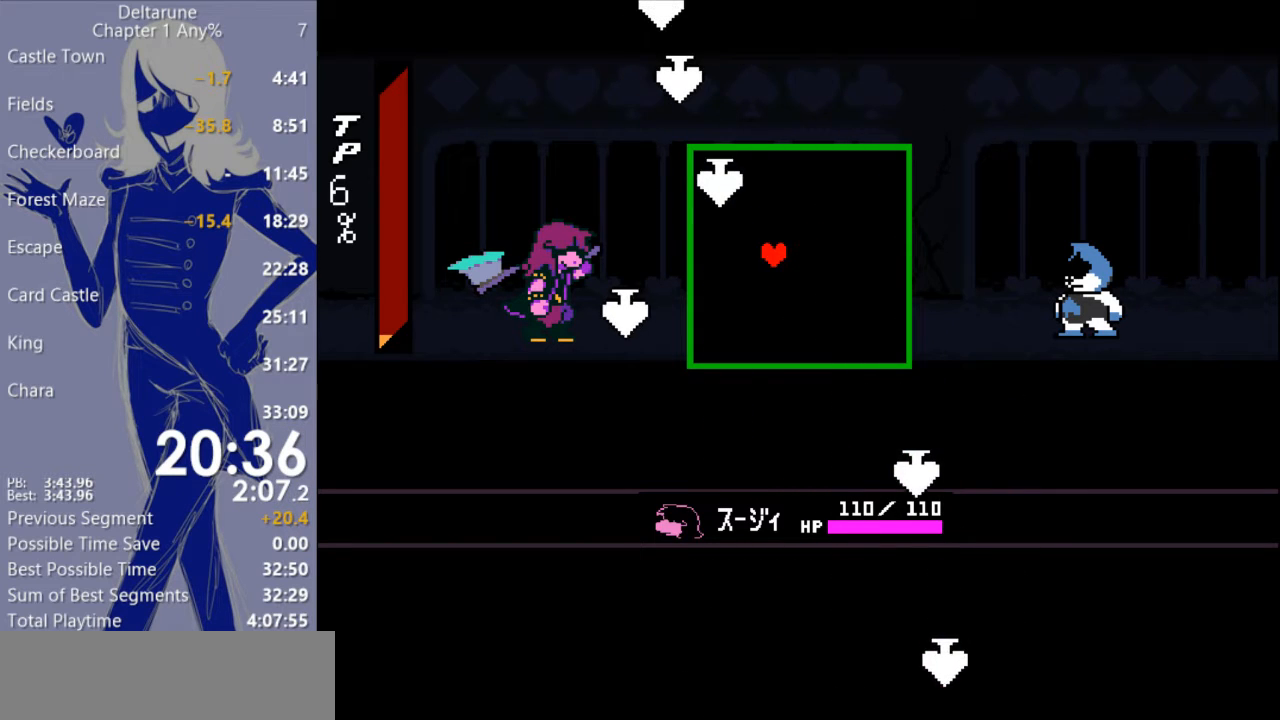
{"keys": [], "events": [[133, "right", "down"], [267, "right", "up"]]}
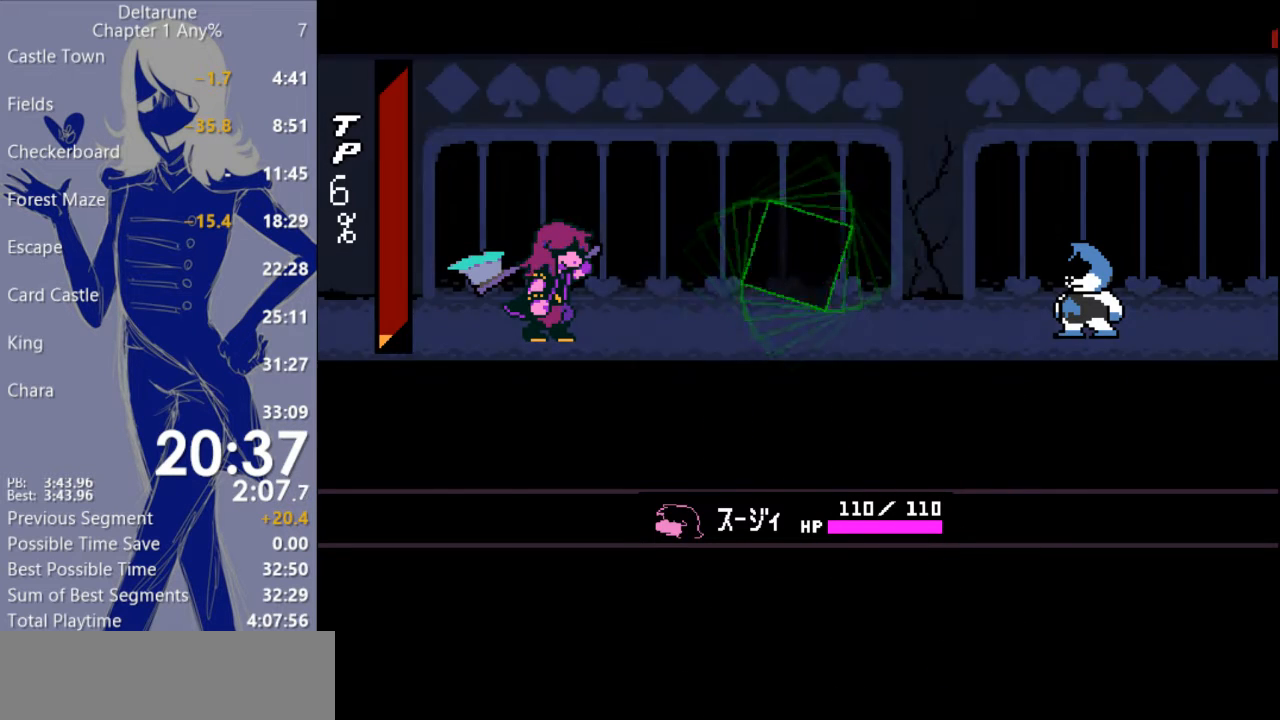
{"keys": ["return"], "events": [[200, "return", "down"], [267, "return", "up"], [333, "return", "down"], [400, "return", "up"], [500, "return", "down"]]}
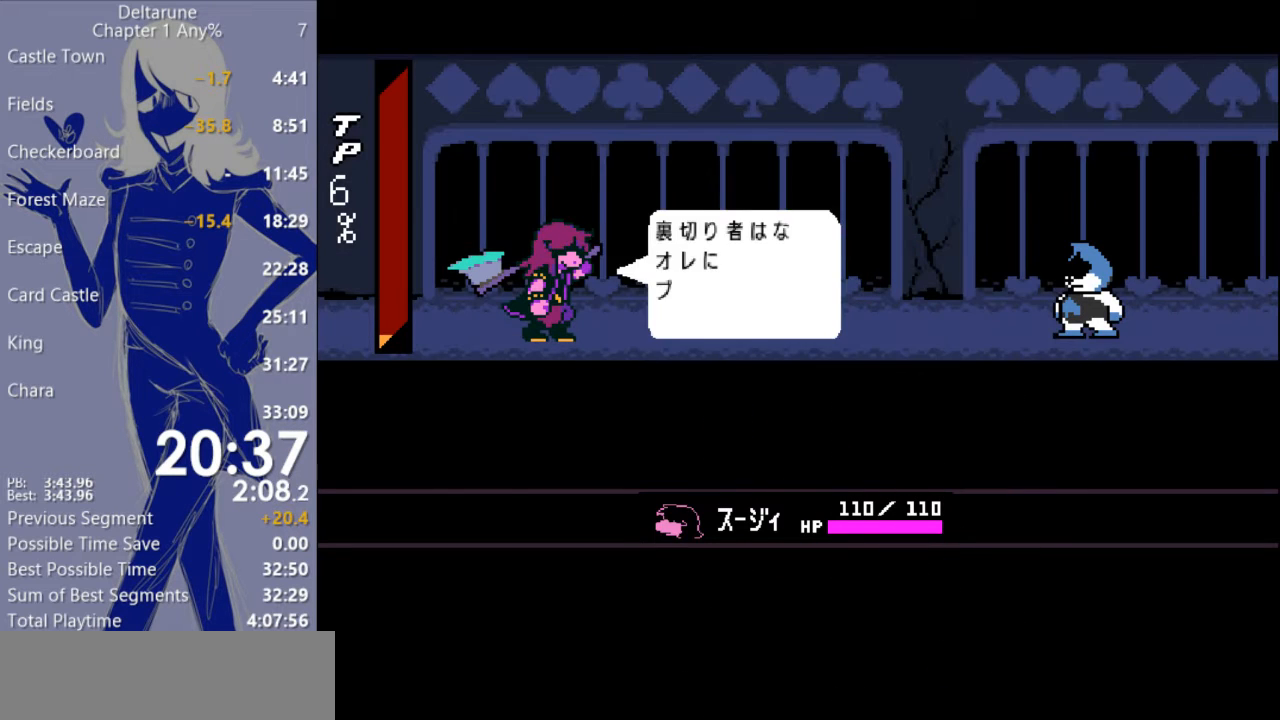
{"keys": [], "events": [[67, "return", "up"], [133, "return", "down"], [200, "return", "up"], [267, "return", "down"], [333, "return", "up"], [400, "return", "down"], [433, "return", "up"]]}
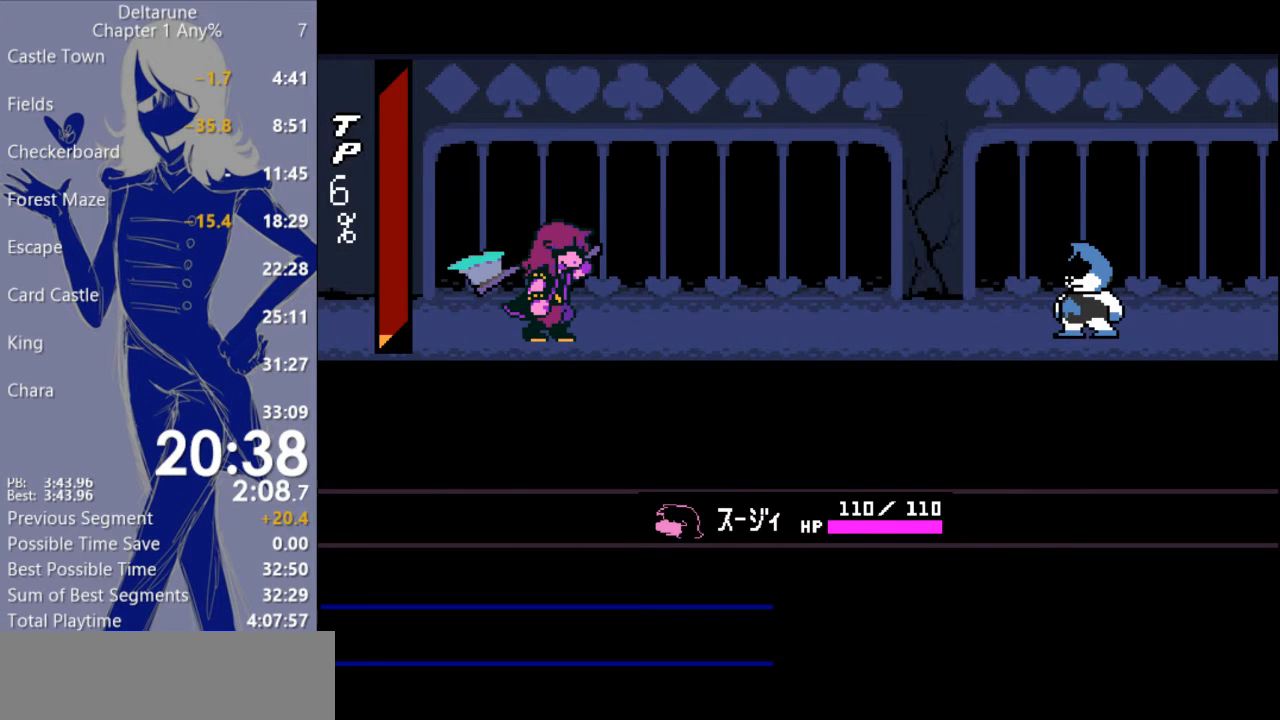
{"keys": [], "events": []}
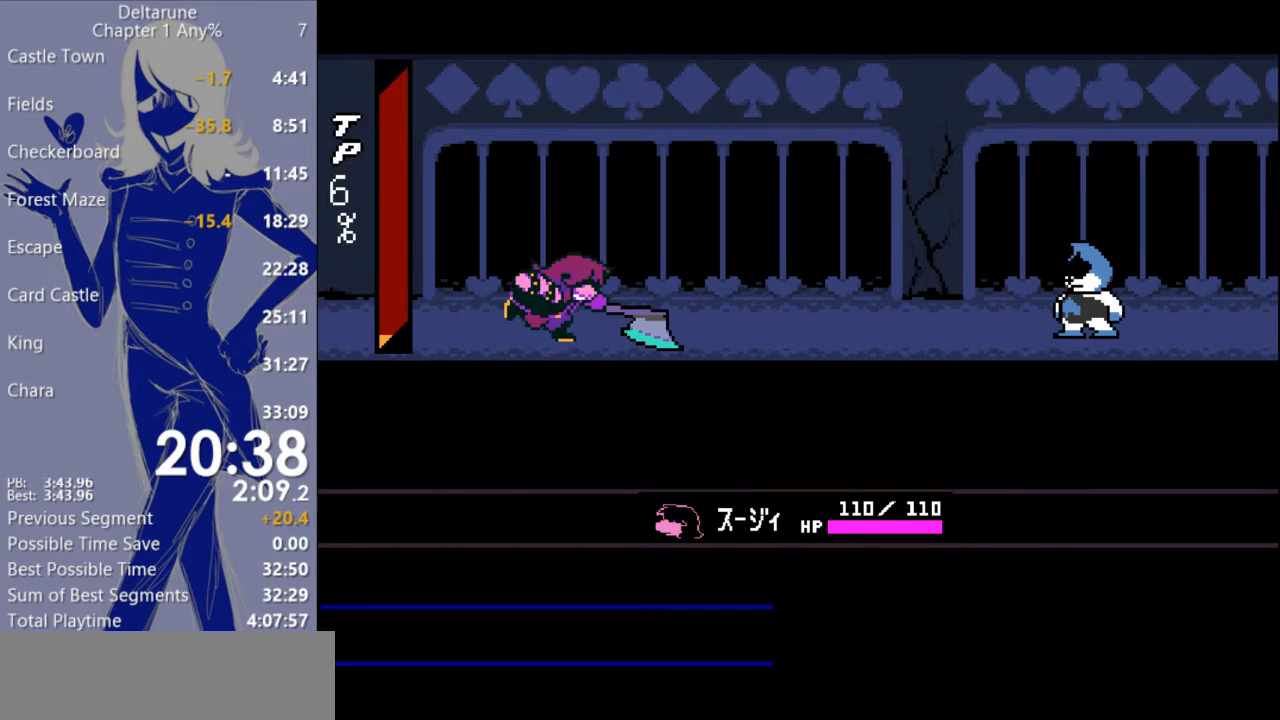
{"keys": [], "events": []}
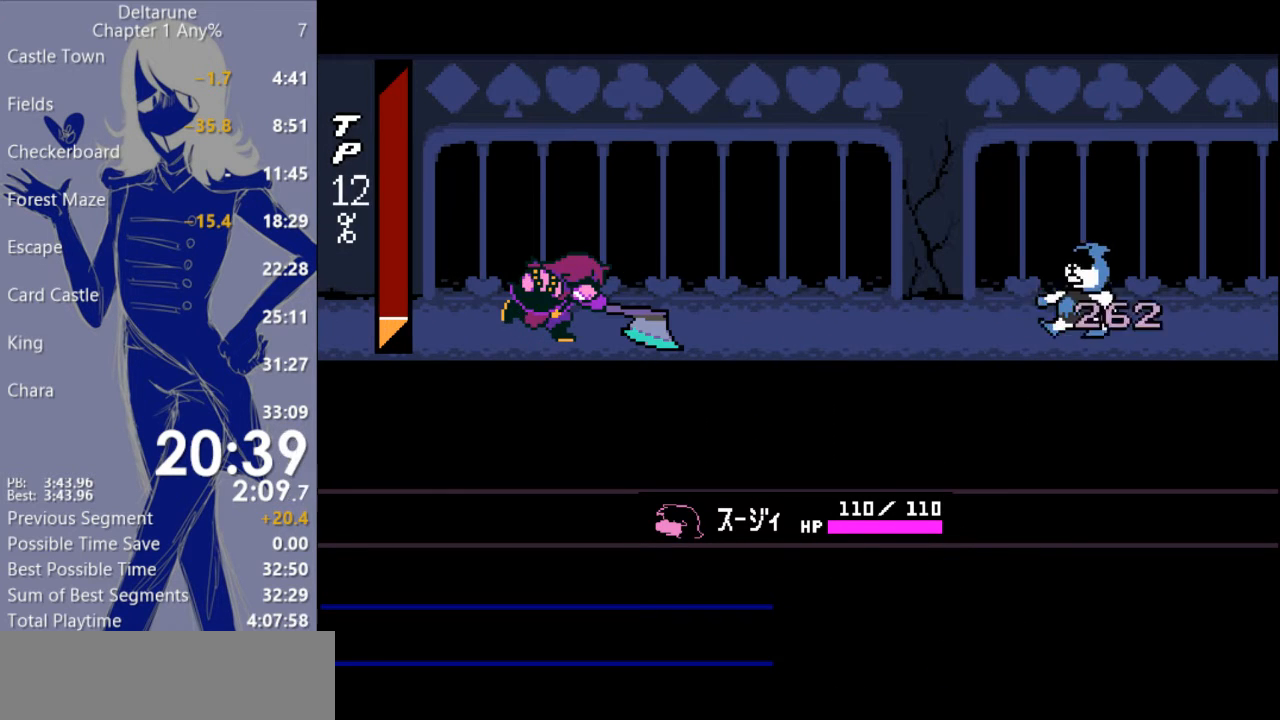
{"keys": [], "events": []}
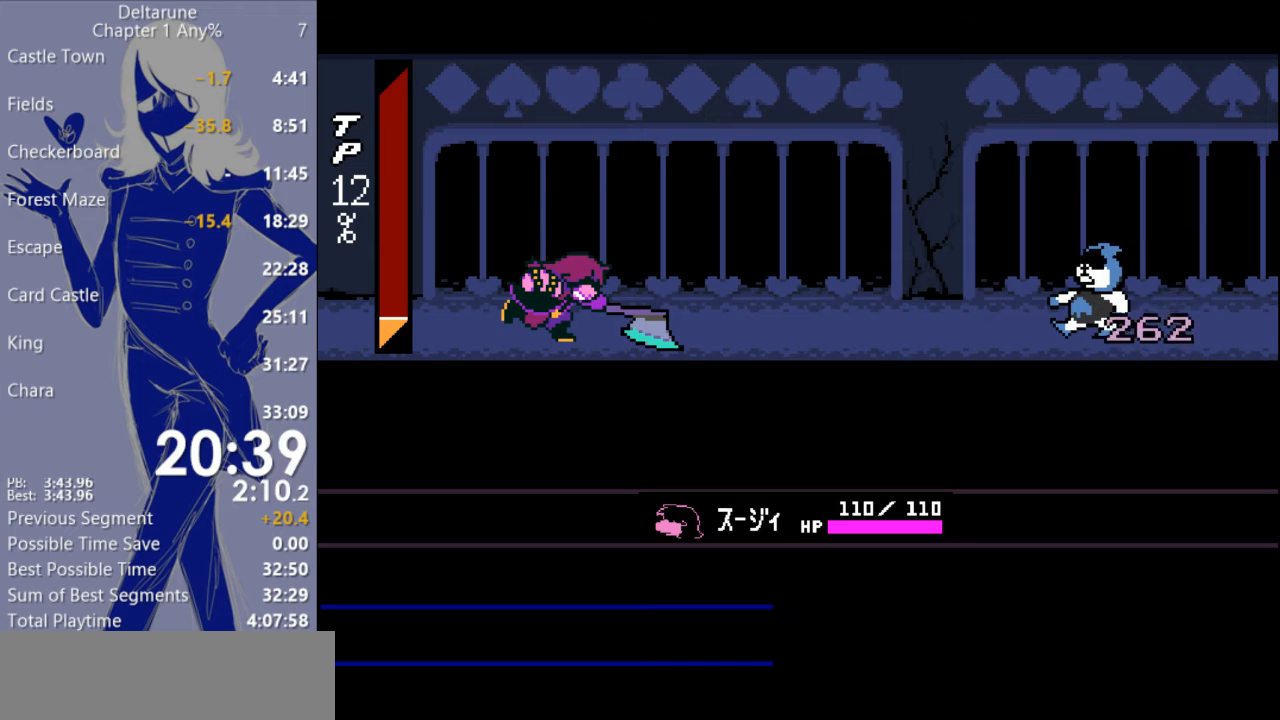
{"keys": [], "events": []}
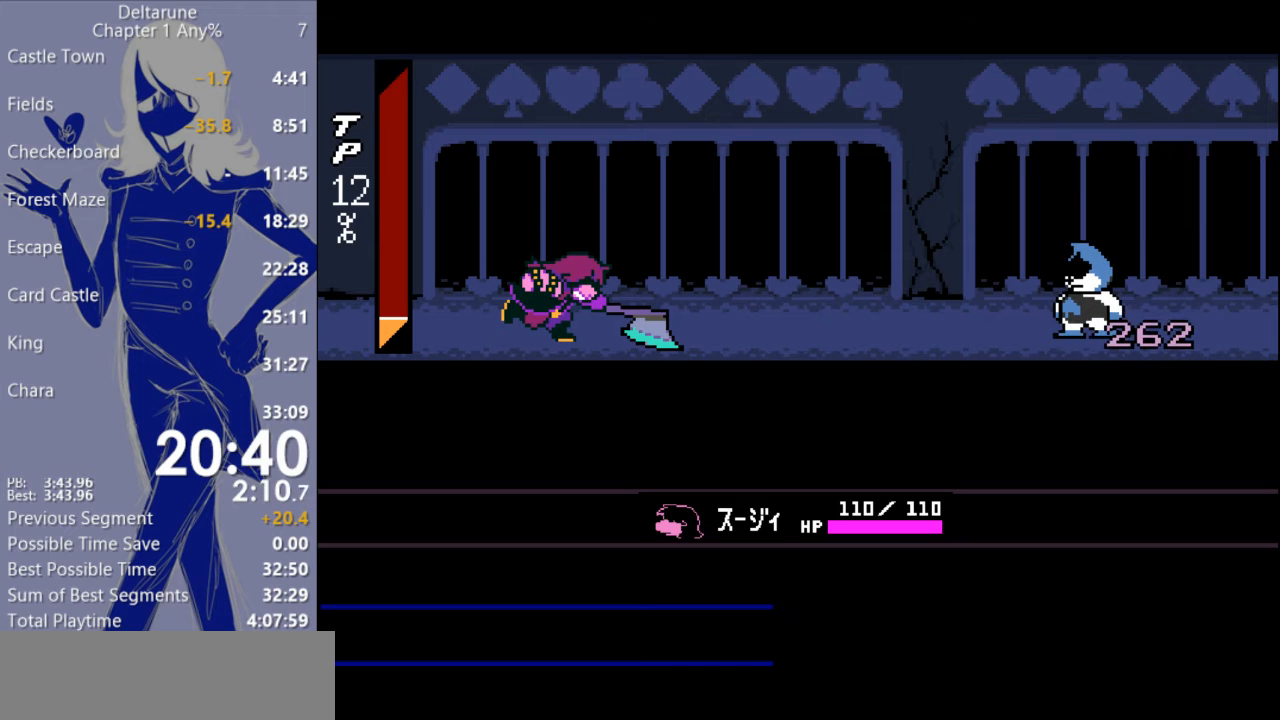
{"keys": [], "events": []}
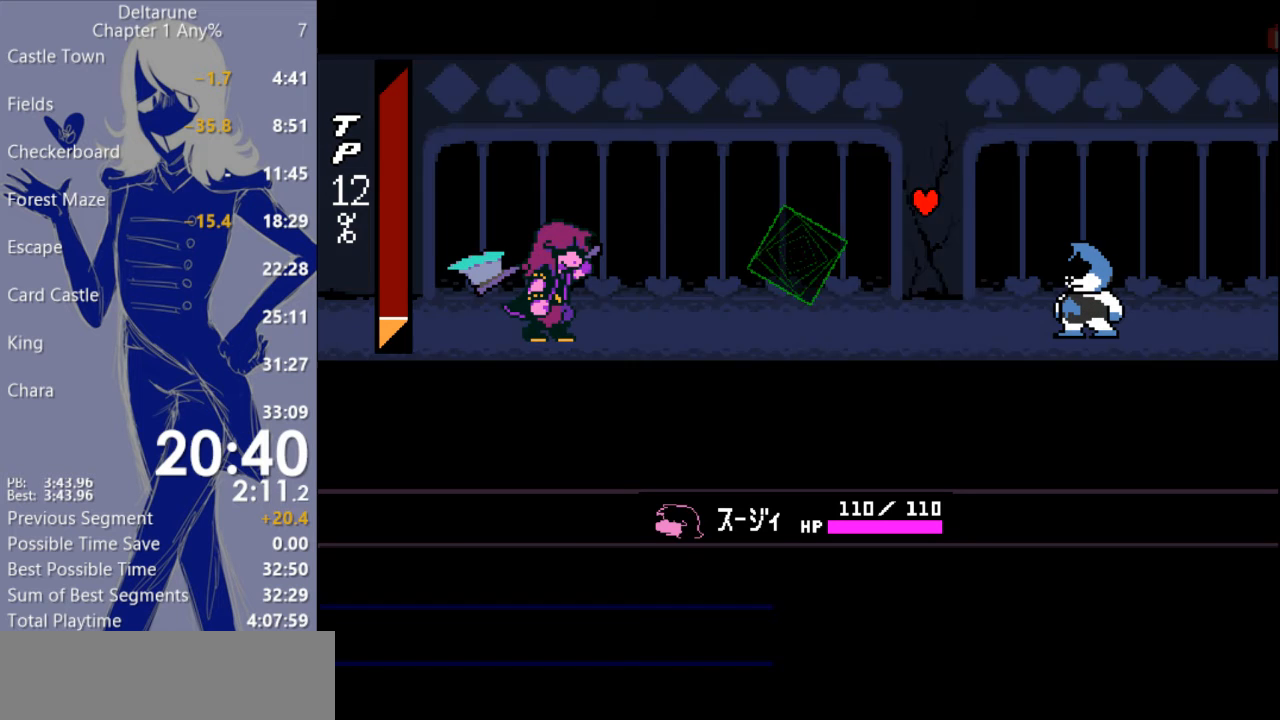
{"keys": [], "events": []}
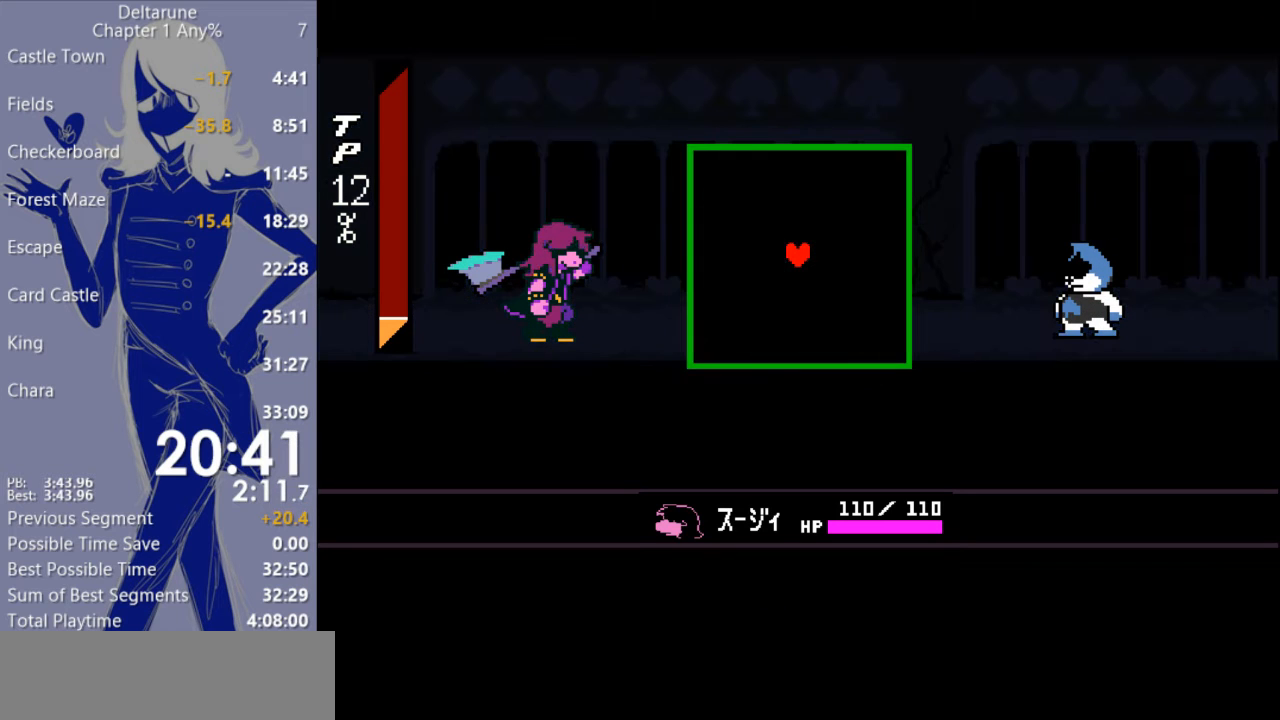
{"keys": [], "events": []}
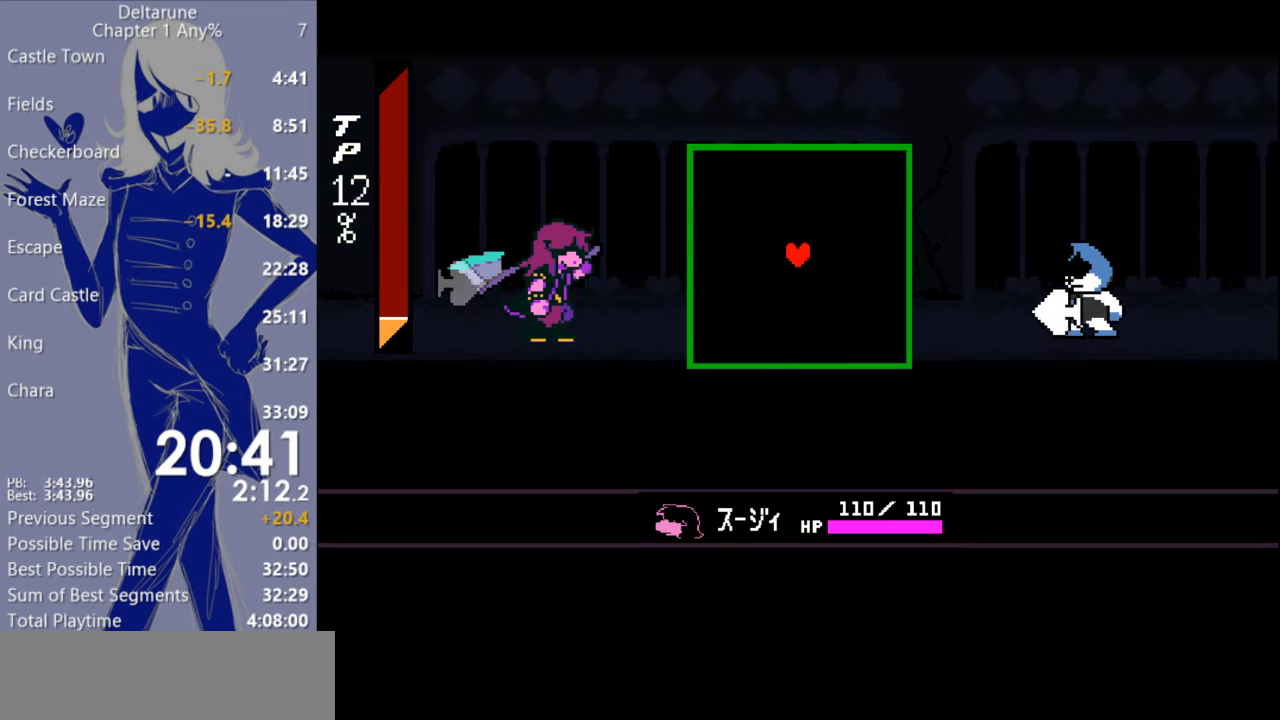
{"keys": [], "events": [[233, "up", "down"], [467, "up", "up"]]}
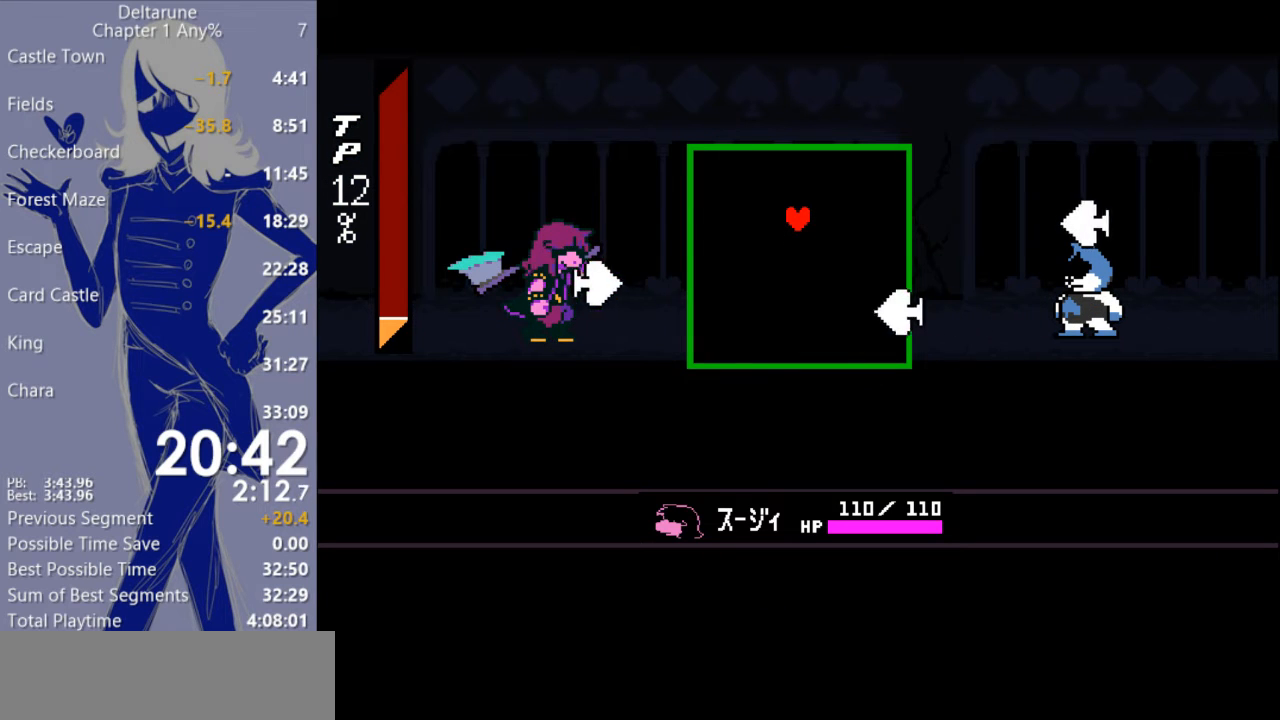
{"keys": [], "events": []}
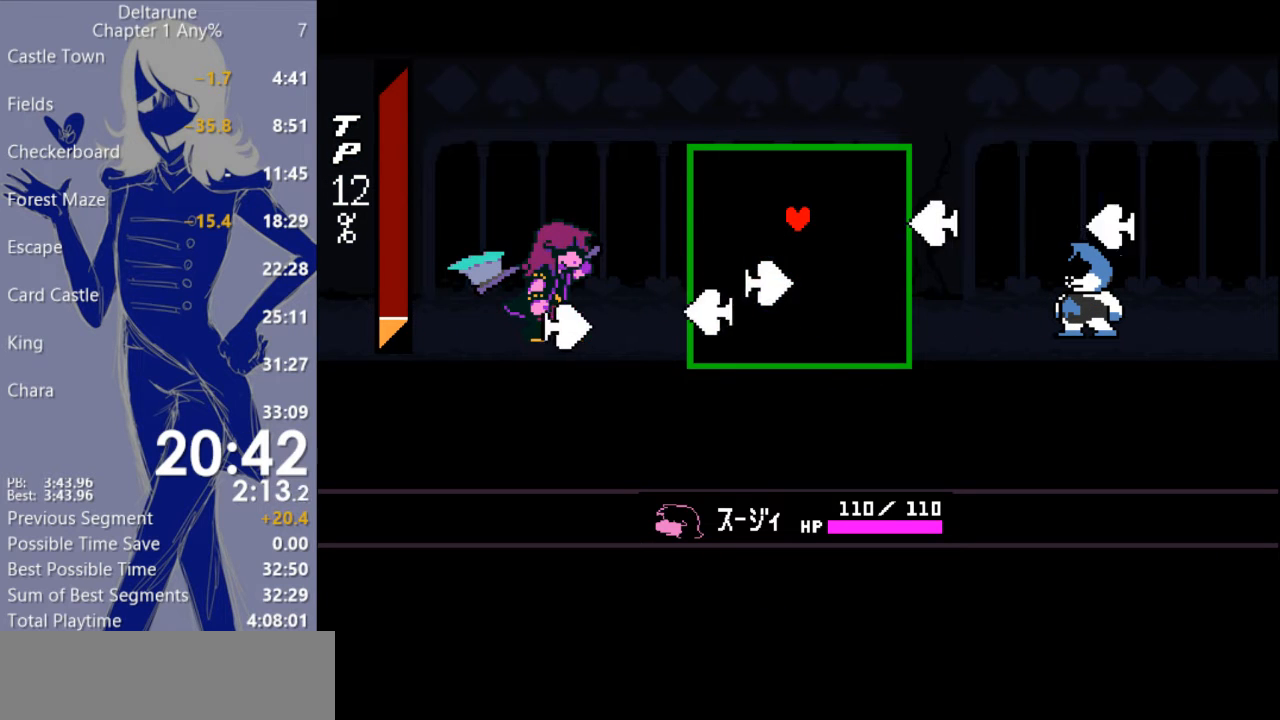
{"keys": ["down"], "events": [[67, "down", "down"], [267, "down", "up"], [467, "down", "down"]]}
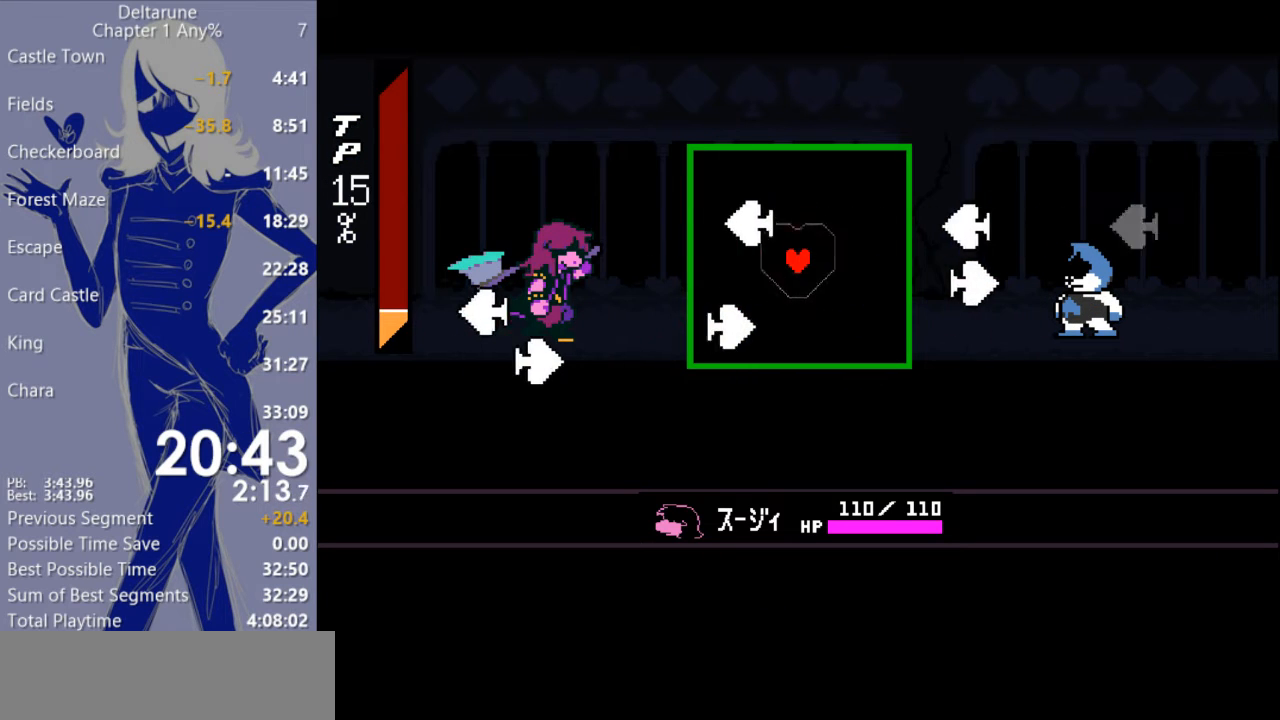
{"keys": [], "events": [[100, "down", "up"]]}
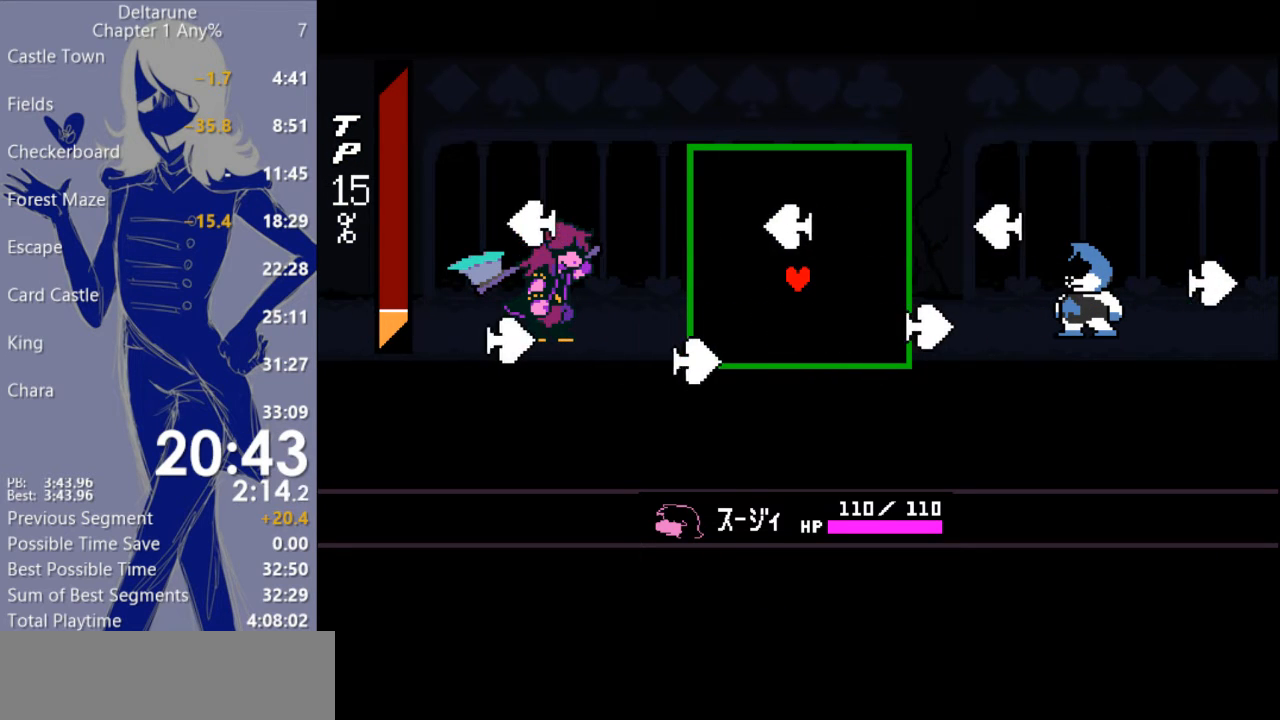
{"keys": [], "events": []}
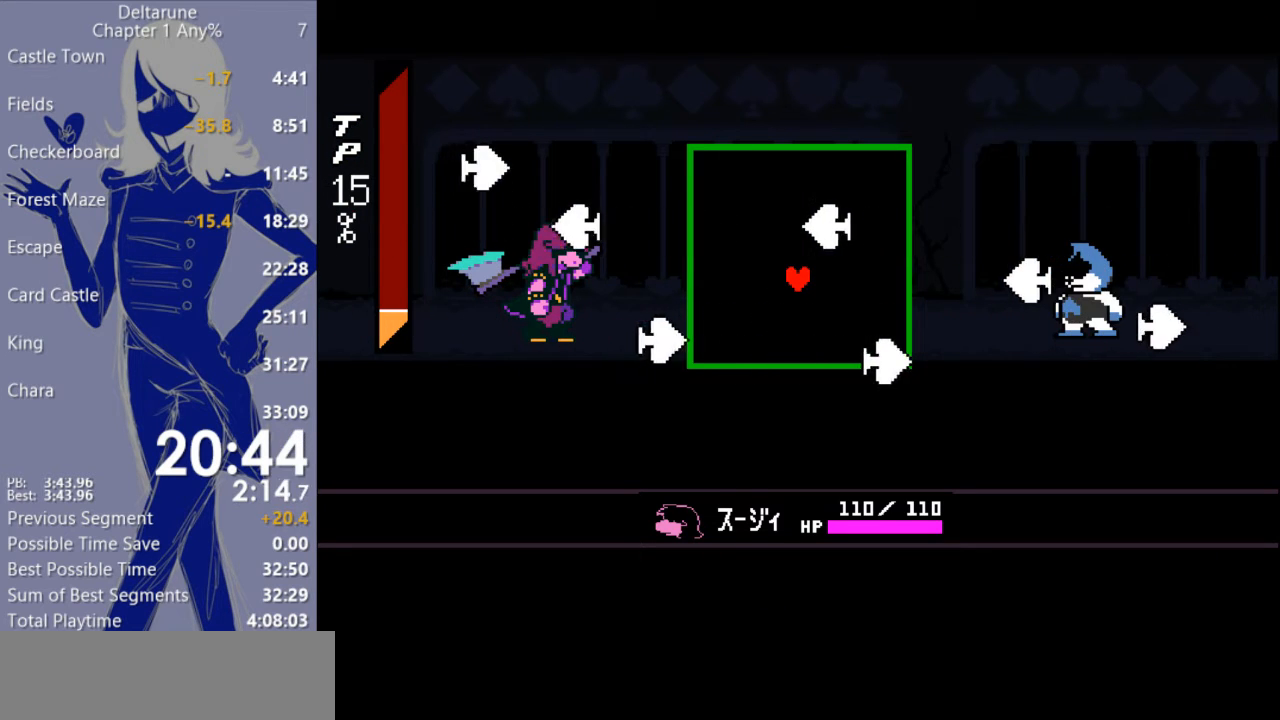
{"keys": ["up"], "events": [[333, "up", "down"]]}
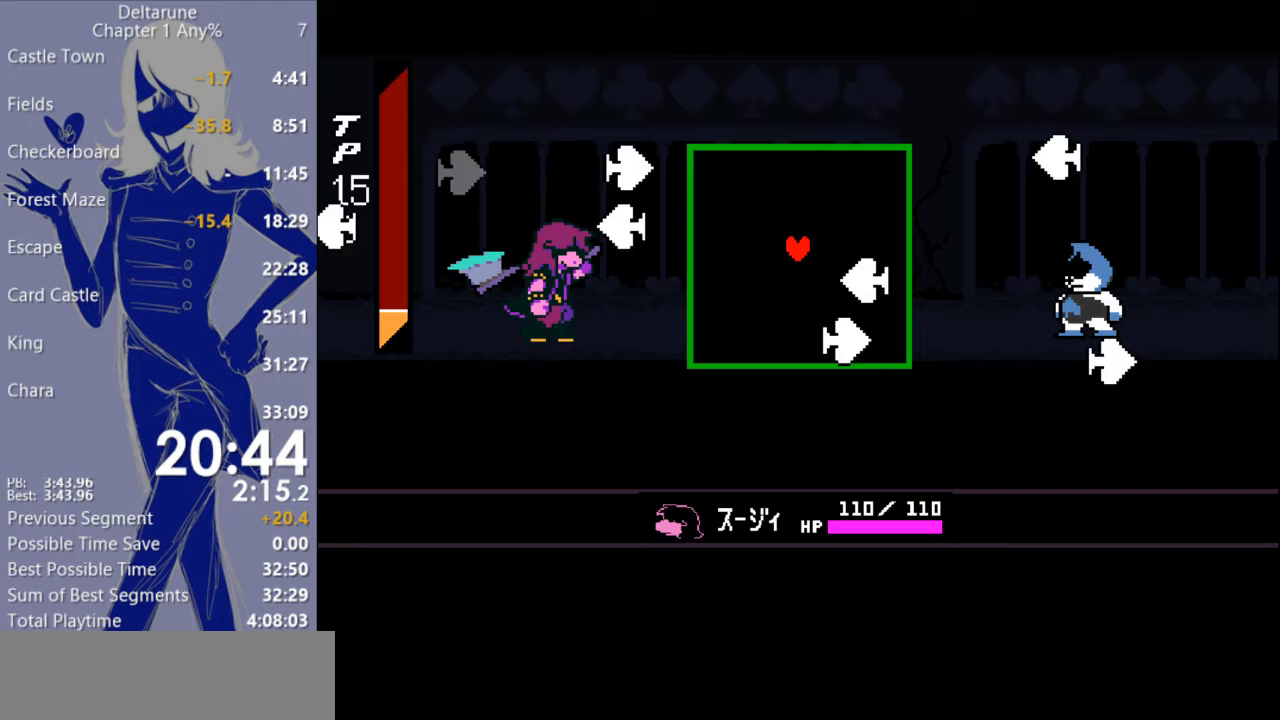
{"keys": ["down"], "events": [[133, "up", "up"], [300, "down", "down"]]}
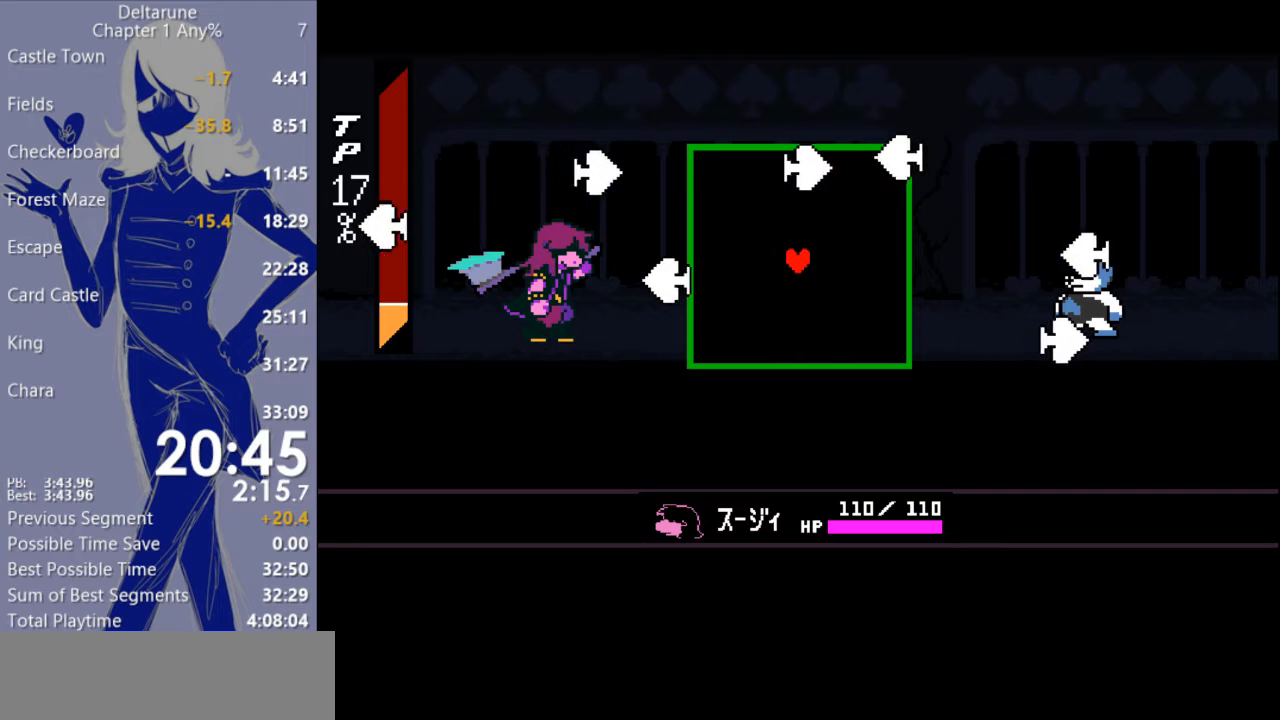
{"keys": [], "events": [[233, "down", "up"]]}
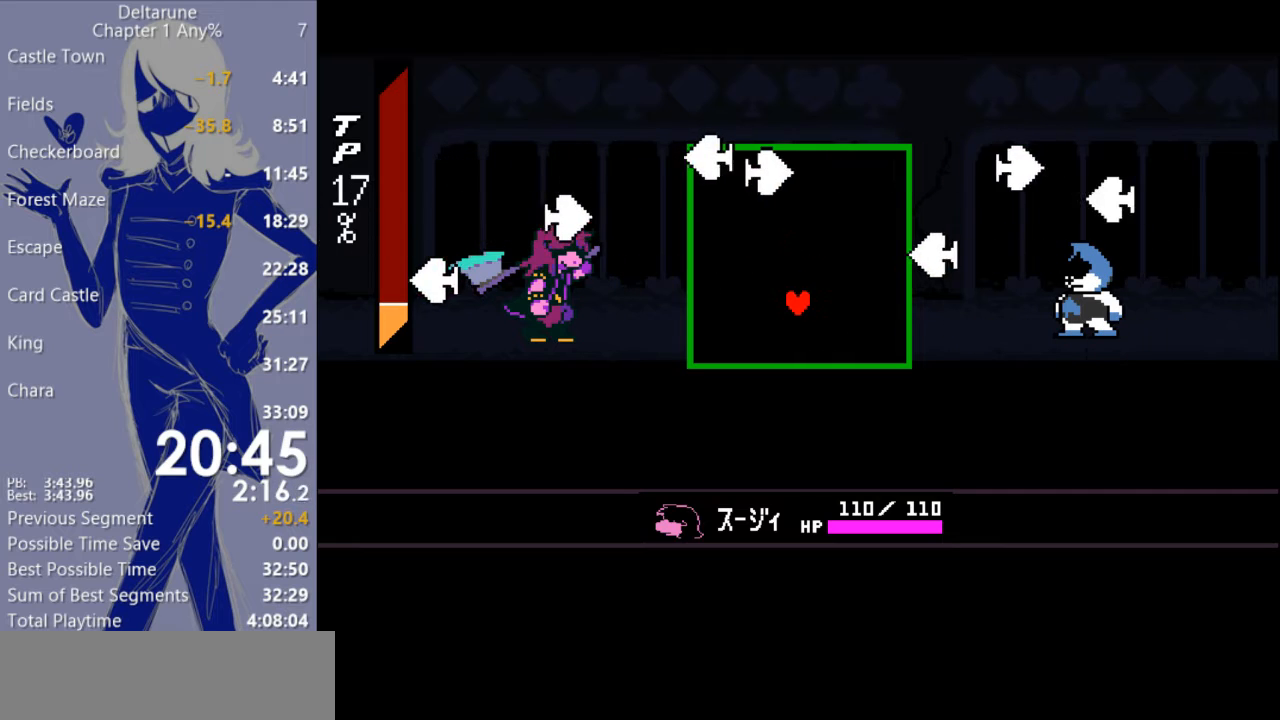
{"keys": [], "events": [[33, "down", "down"], [433, "down", "up"]]}